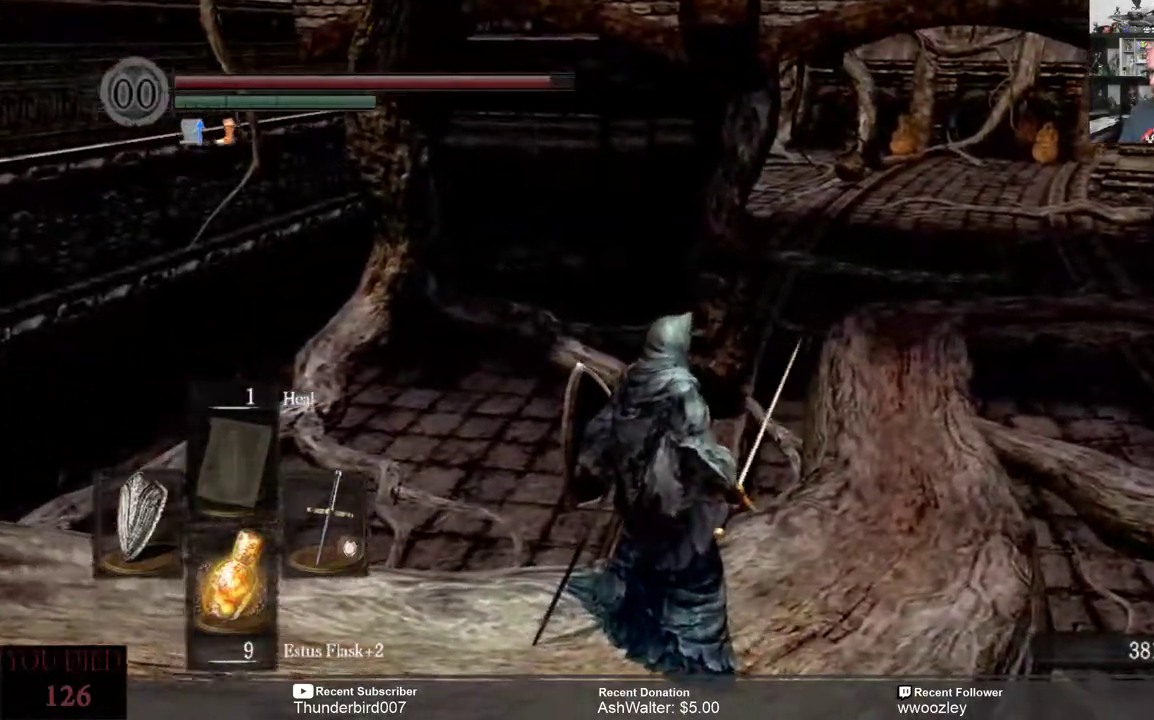
Gameplay with a controller (Xbox layout); each line is a JSON object with the inputs held at the frame after it. "events" lists button and stick changes between this image and that frame as [ms after this image, input, new state], when the widget could be followed in between. Not read: L1.
{"buttons": [], "left_stick": "center", "right_stick": "right", "events": [[433, "right_stick", "right"]]}
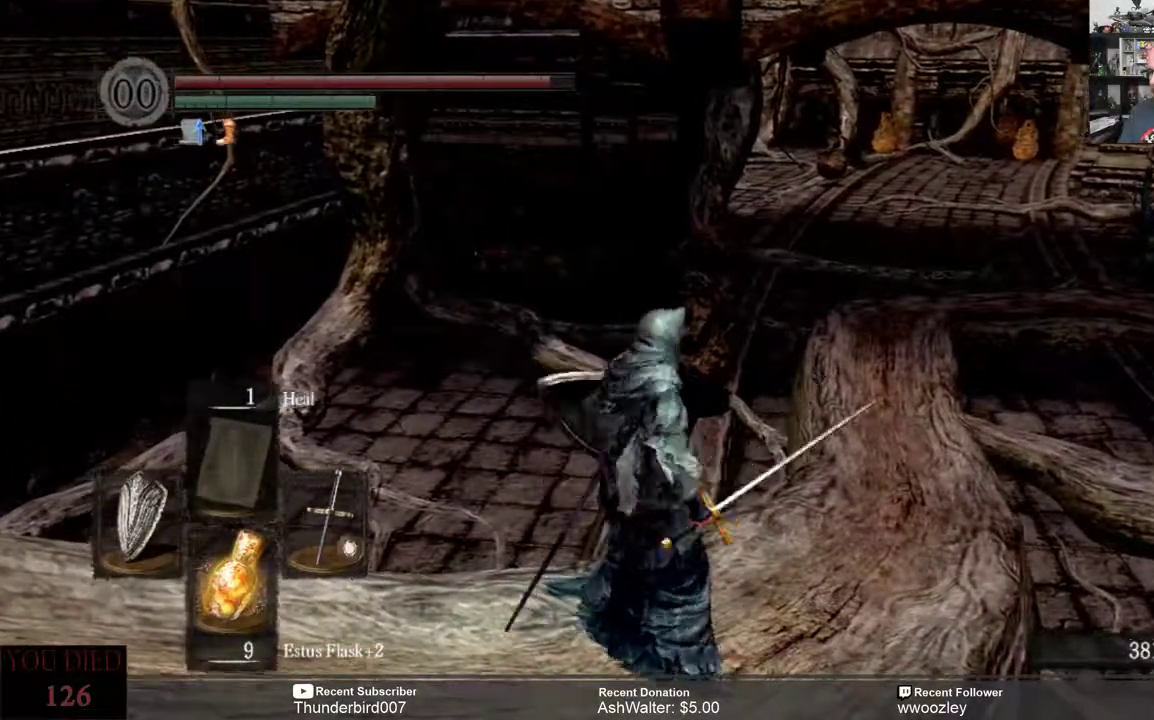
{"buttons": [], "left_stick": "center", "right_stick": "center", "events": [[183, "right_stick", "center"]]}
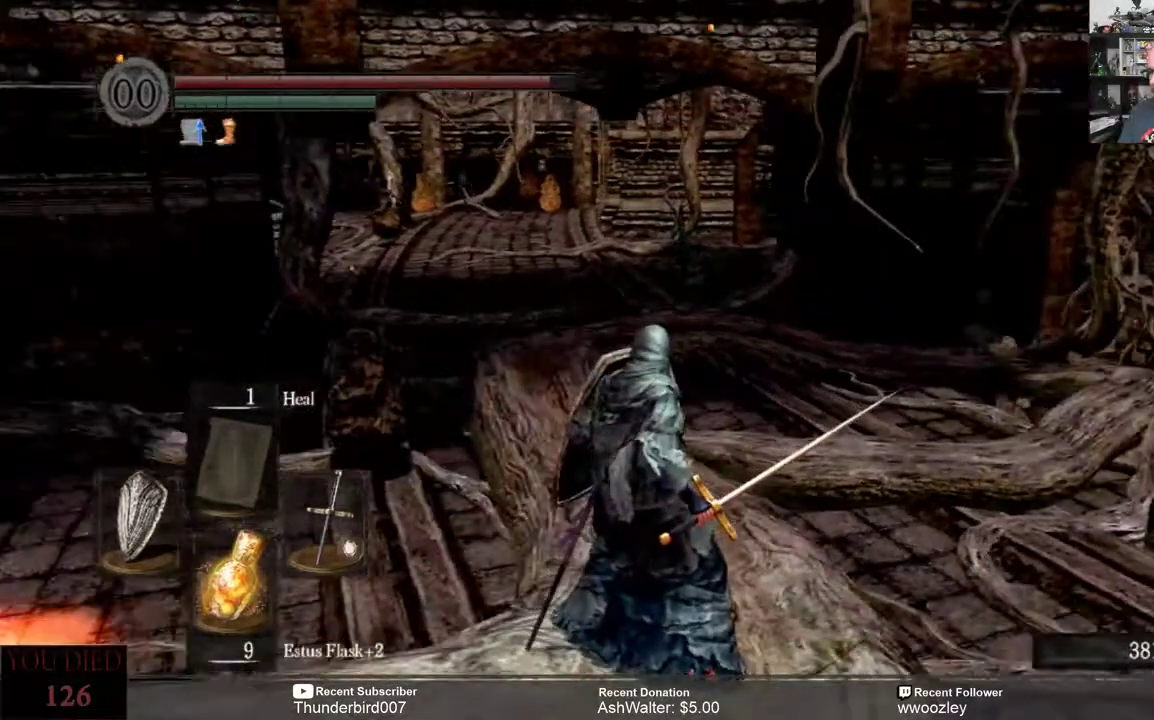
{"buttons": [], "left_stick": "center", "right_stick": "left", "events": [[200, "right_stick", "left"]]}
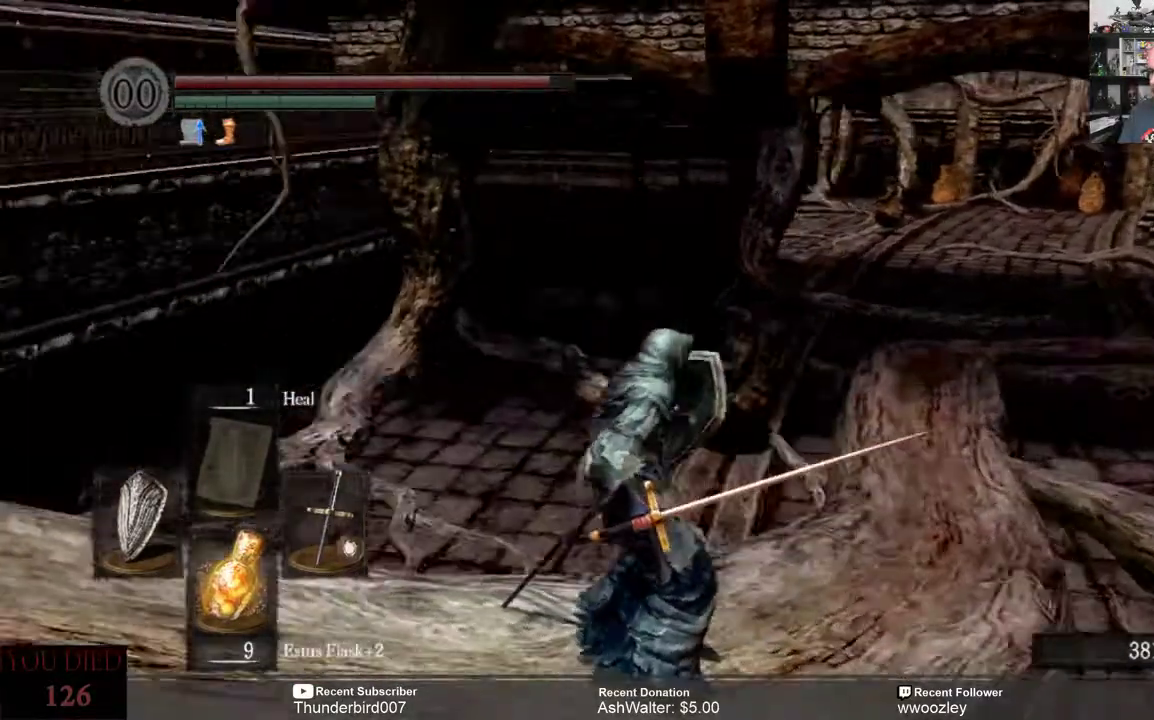
{"buttons": [], "left_stick": "center", "right_stick": "center", "events": [[417, "right_stick", "center"]]}
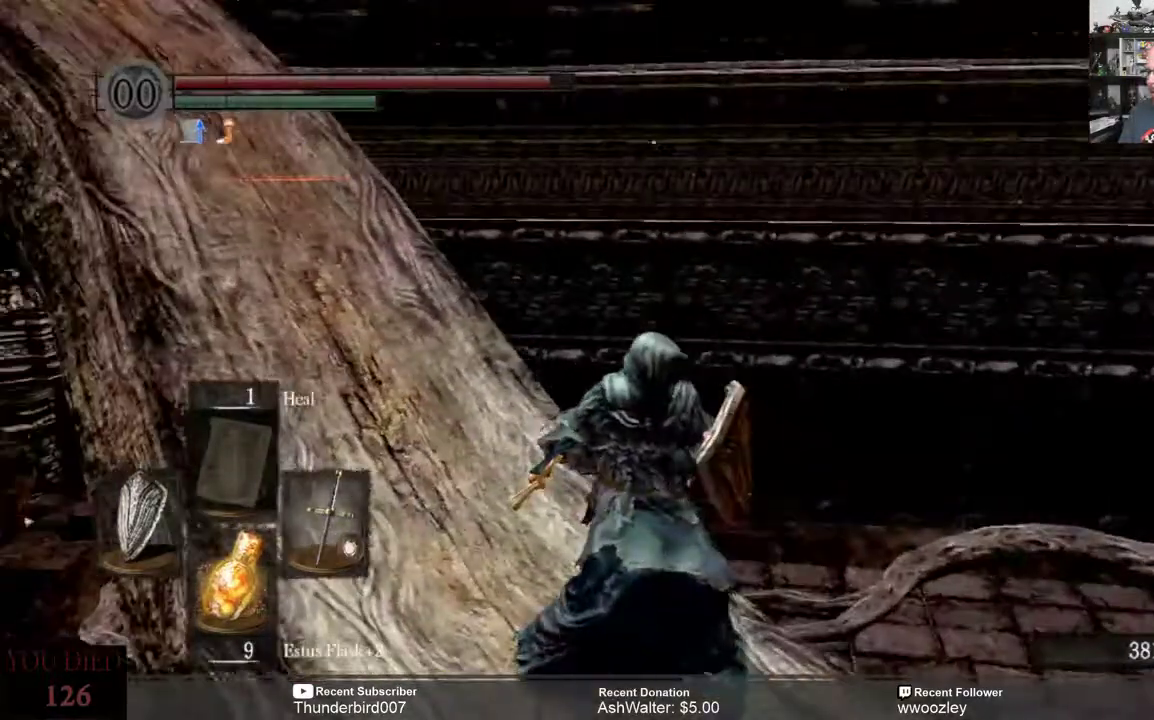
{"buttons": [], "left_stick": "center", "right_stick": "left", "events": [[117, "right_stick", "left"]]}
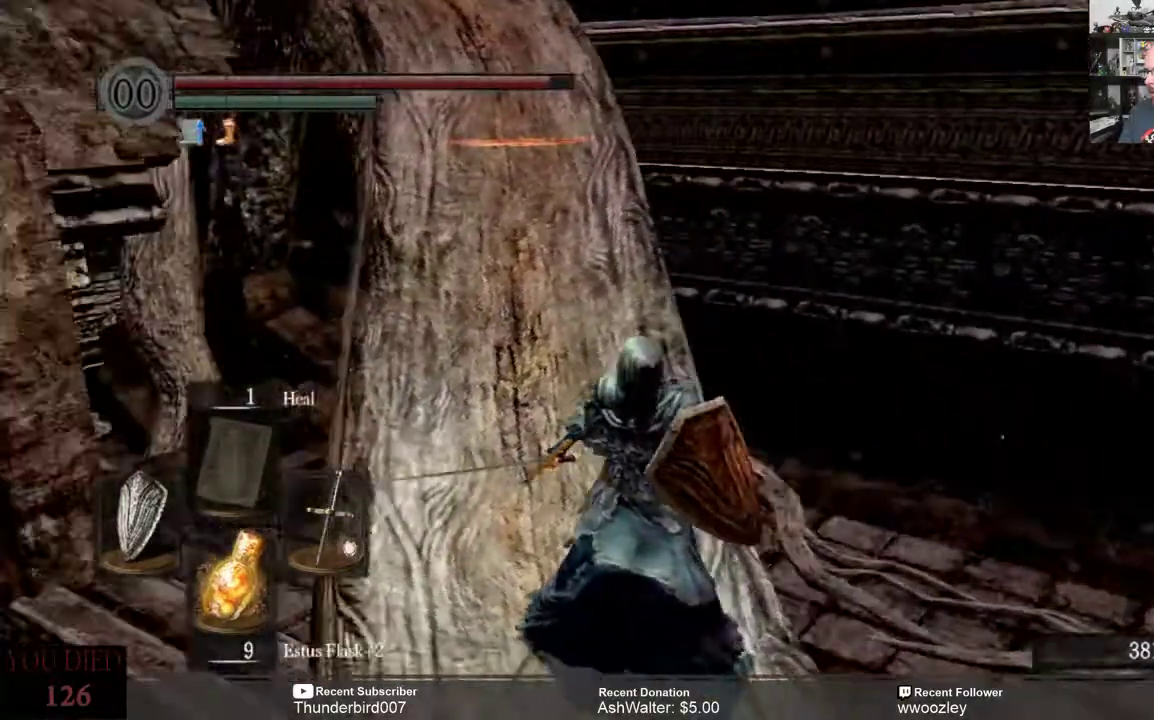
{"buttons": [], "left_stick": "center", "right_stick": "center", "events": [[183, "right_stick", "center"]]}
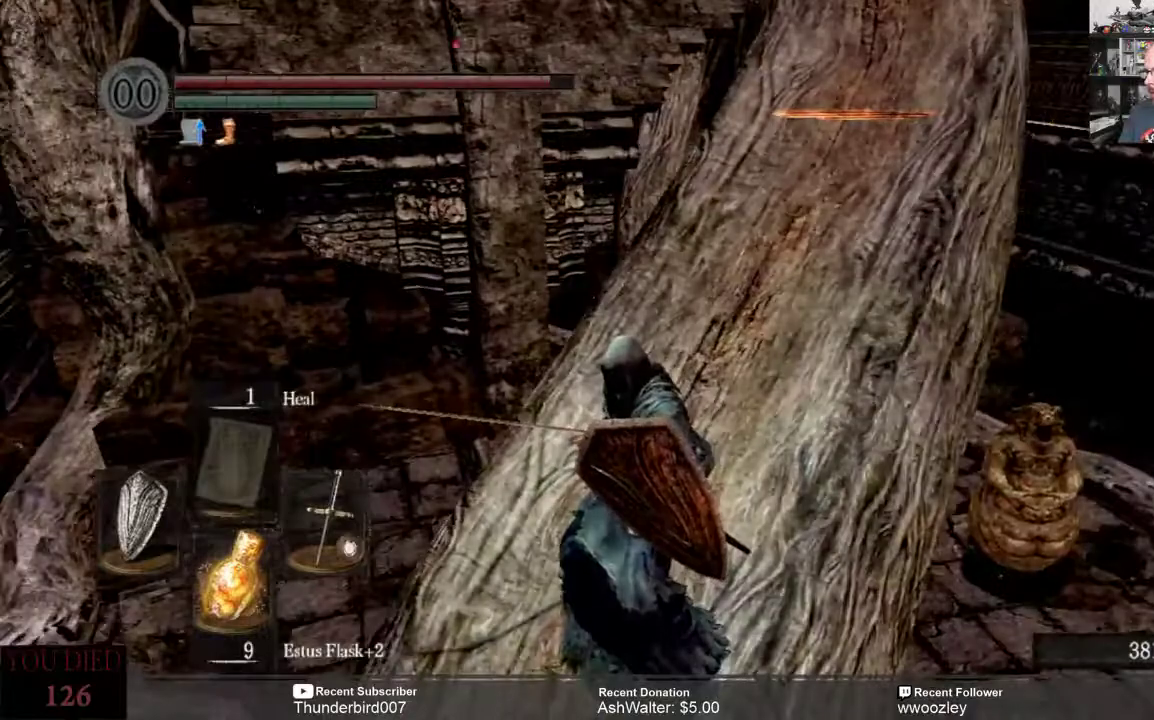
{"buttons": [], "left_stick": "center", "right_stick": "center", "events": []}
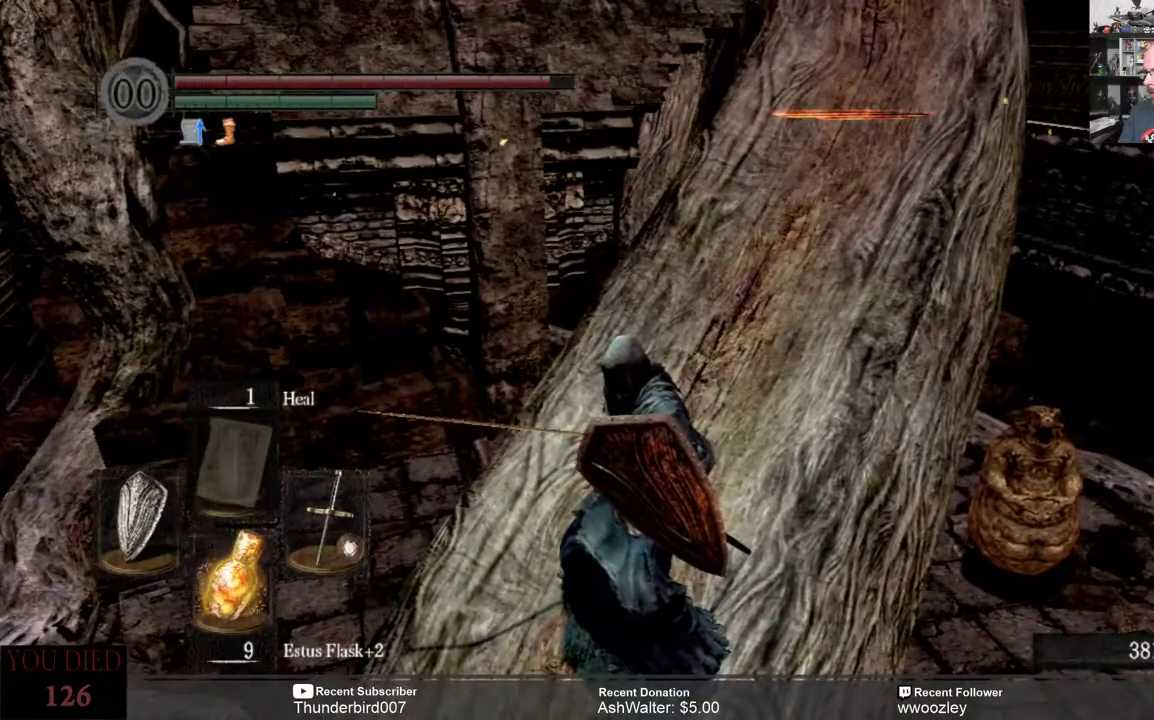
{"buttons": [], "left_stick": "center", "right_stick": "center", "events": []}
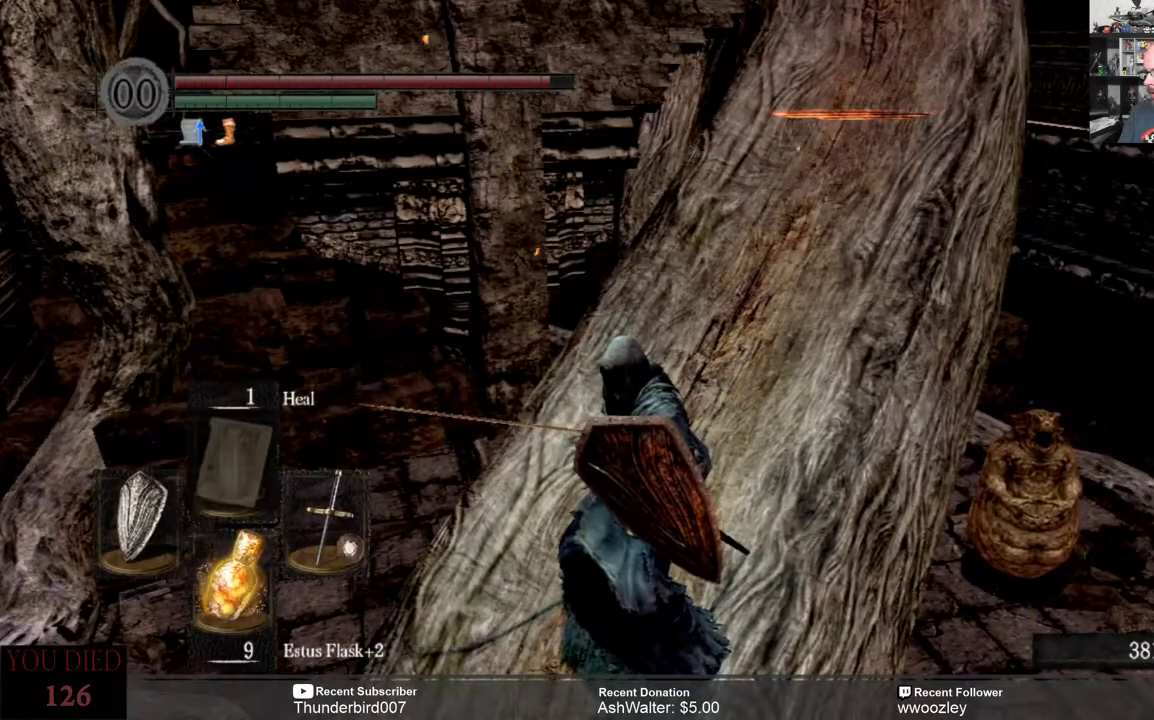
{"buttons": [], "left_stick": "center", "right_stick": "right", "events": [[400, "right_stick", "right"]]}
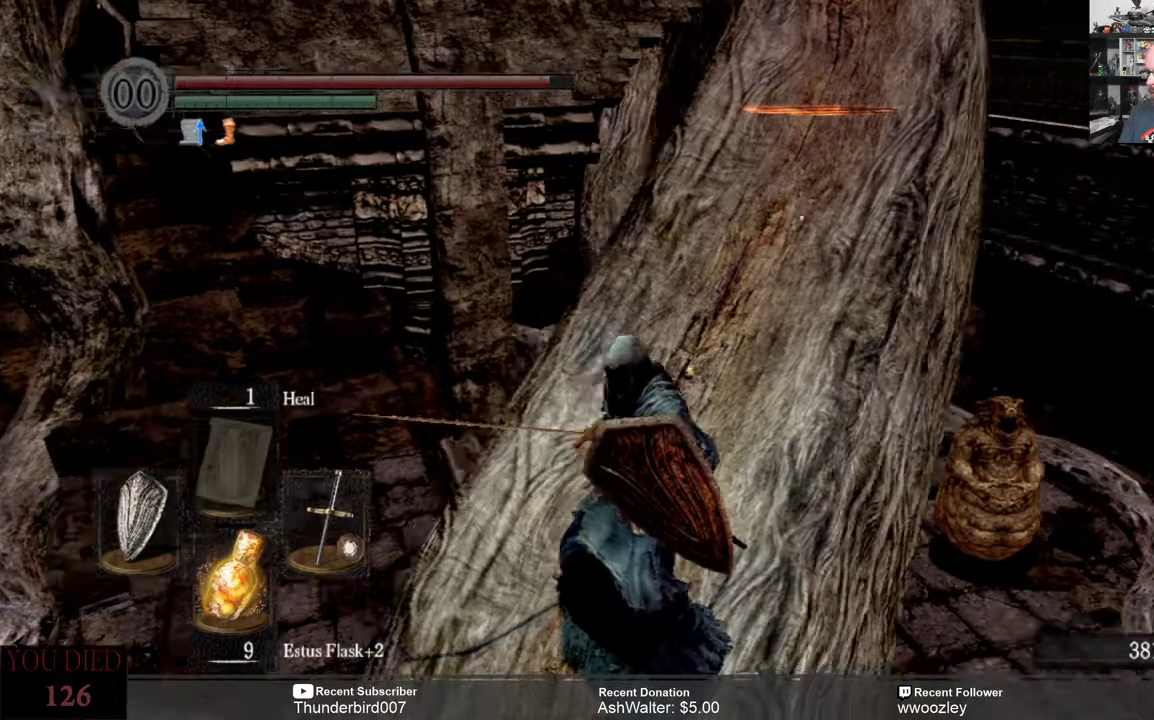
{"buttons": [], "left_stick": "center", "right_stick": "center", "events": [[250, "right_stick", "center"]]}
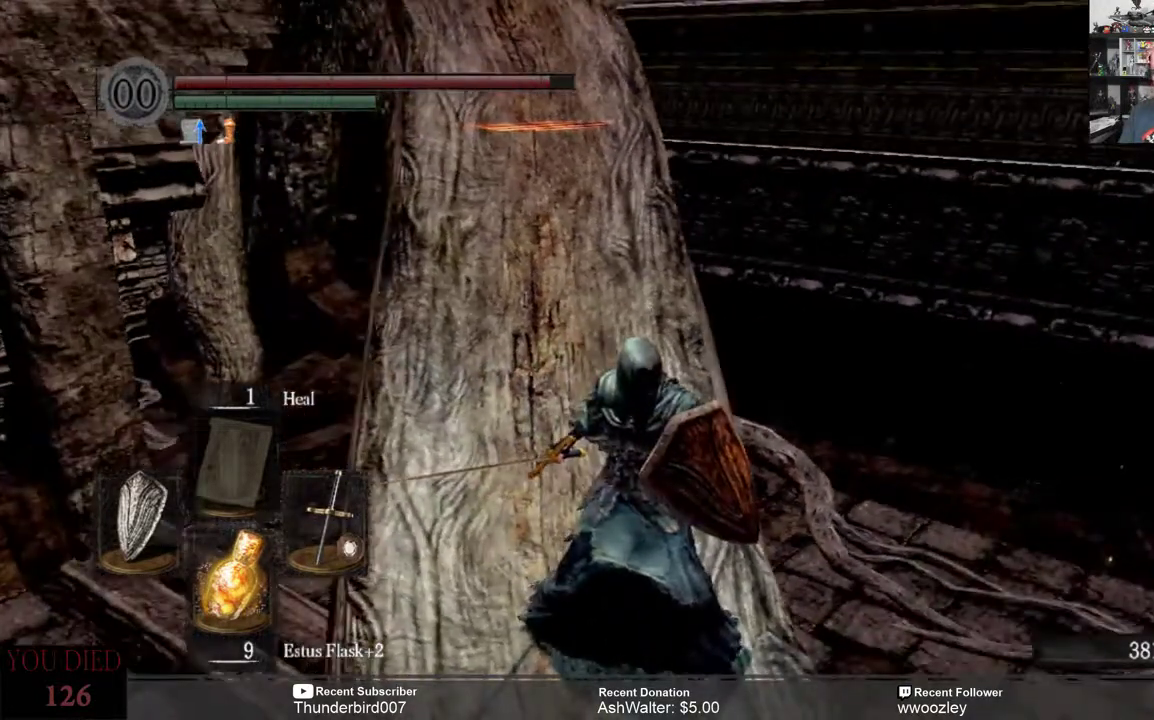
{"buttons": [], "left_stick": "center", "right_stick": "down-left", "events": [[100, "right_stick", "down-left"]]}
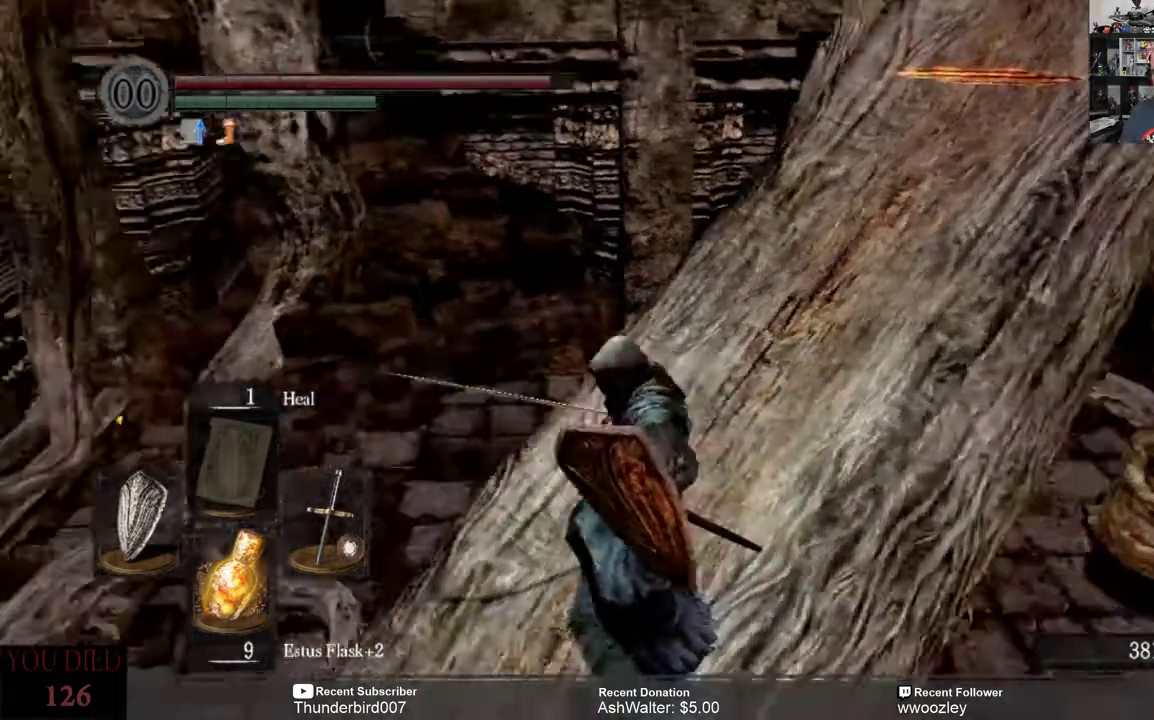
{"buttons": [], "left_stick": "center", "right_stick": "down", "events": [[150, "right_stick", "center"], [450, "right_stick", "down"]]}
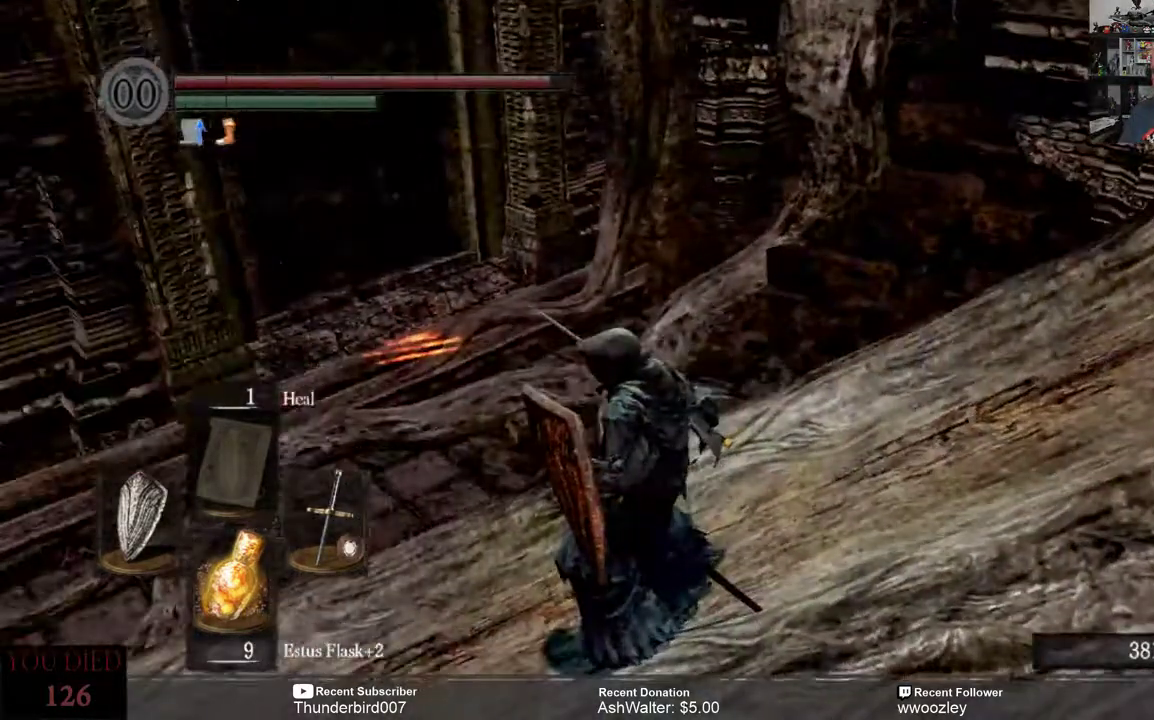
{"buttons": [], "left_stick": "center", "right_stick": "right", "events": [[183, "right_stick", "right"]]}
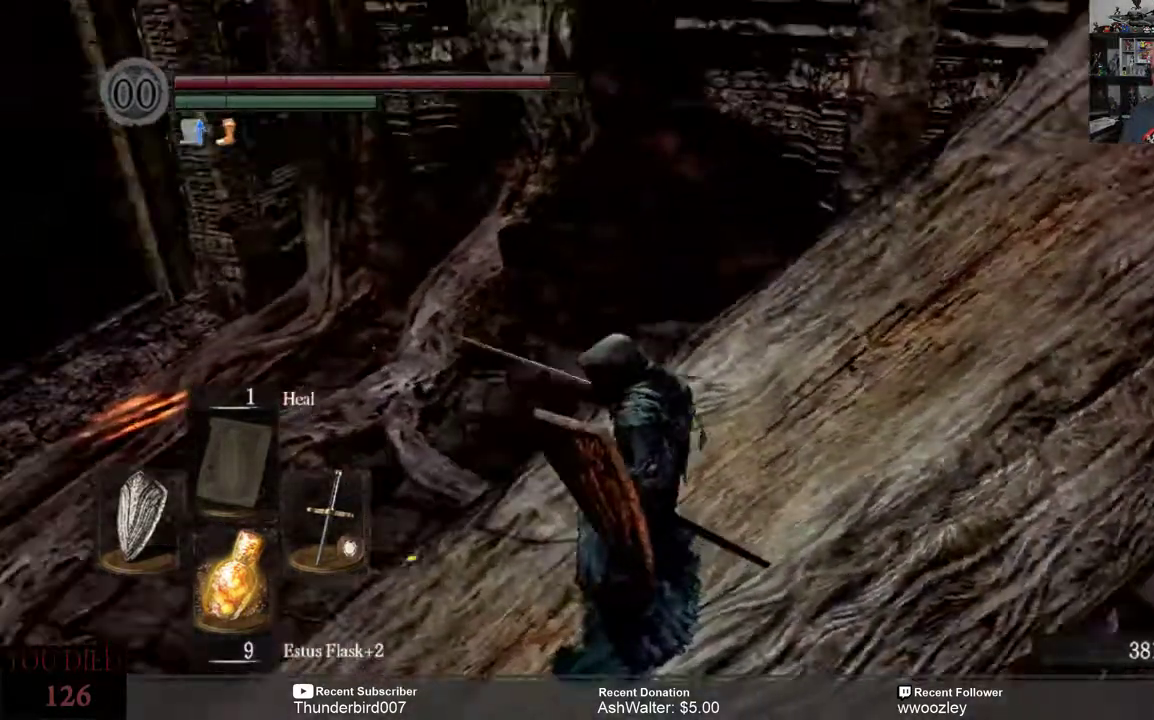
{"buttons": [], "left_stick": "center", "right_stick": "right", "events": [[150, "right_stick", "center"], [483, "right_stick", "right"]]}
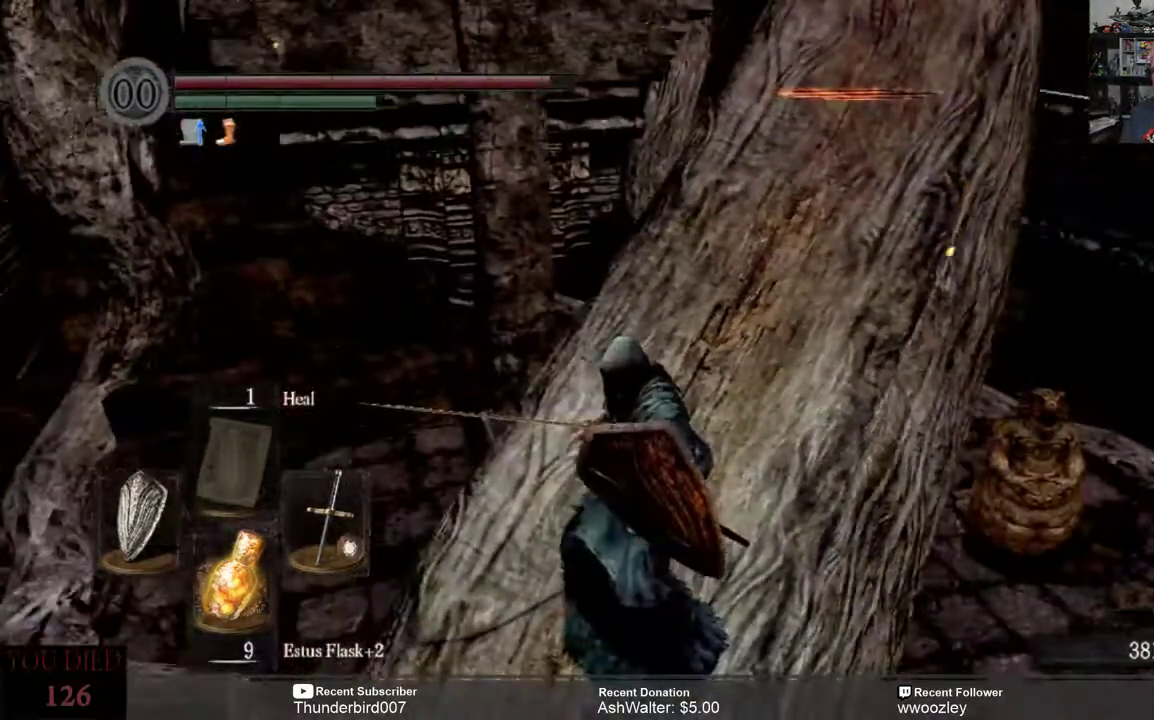
{"buttons": [], "left_stick": "center", "right_stick": "right", "events": [[183, "right_stick", "center"], [350, "right_stick", "right"]]}
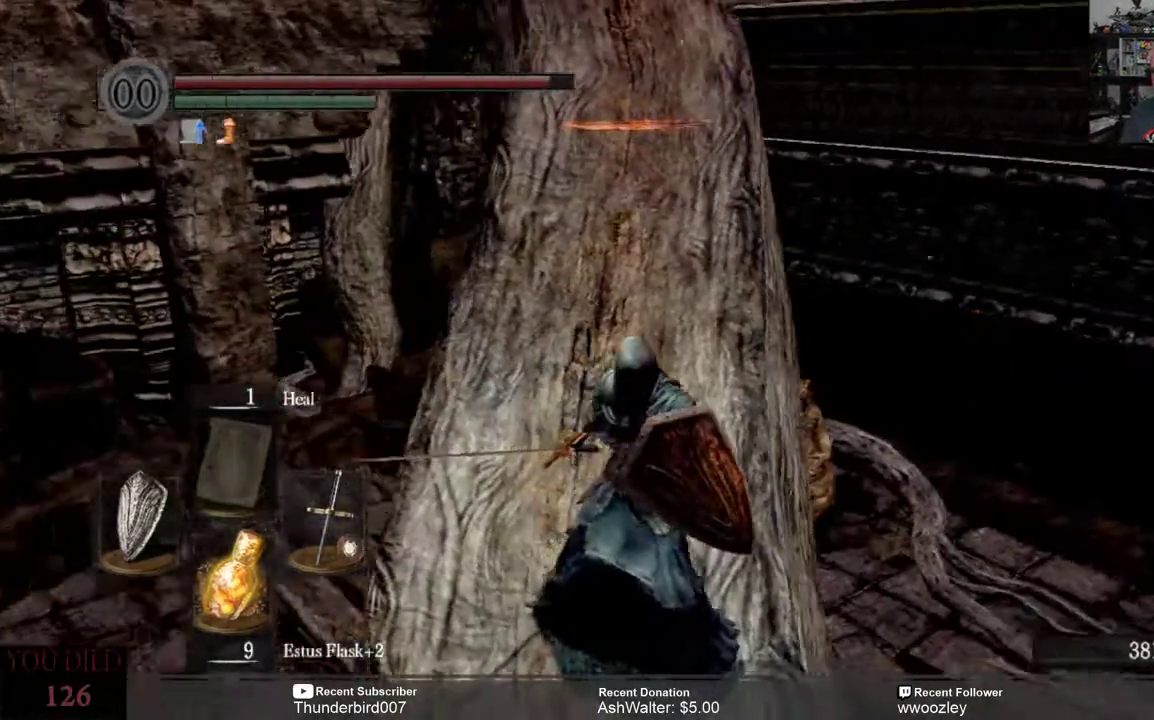
{"buttons": [], "left_stick": "center", "right_stick": "right", "events": [[200, "right_stick", "center"], [433, "right_stick", "right"]]}
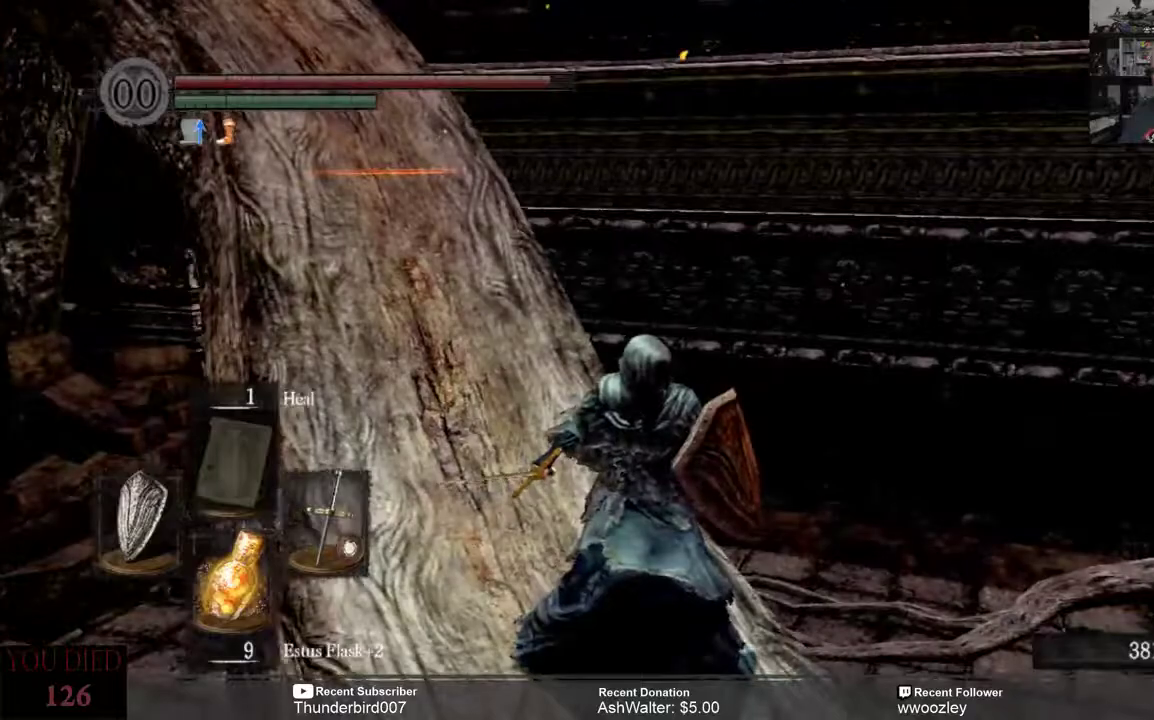
{"buttons": [], "left_stick": "center", "right_stick": "right", "events": []}
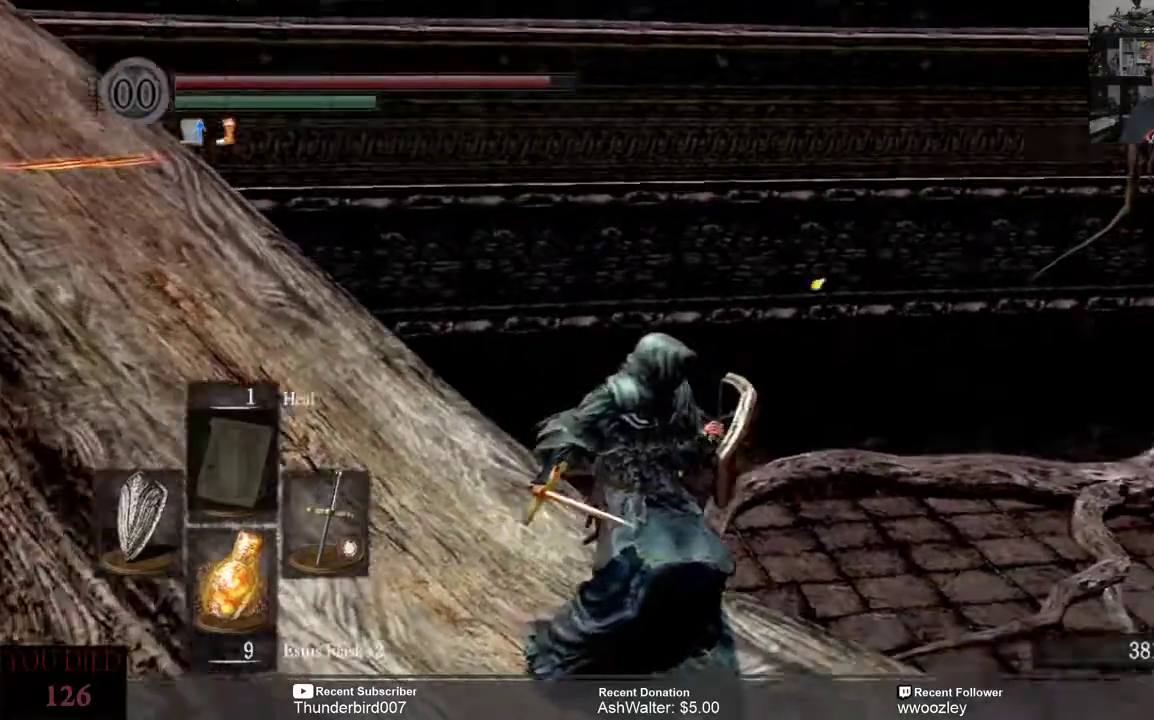
{"buttons": [], "left_stick": "center", "right_stick": "center", "events": [[483, "right_stick", "center"]]}
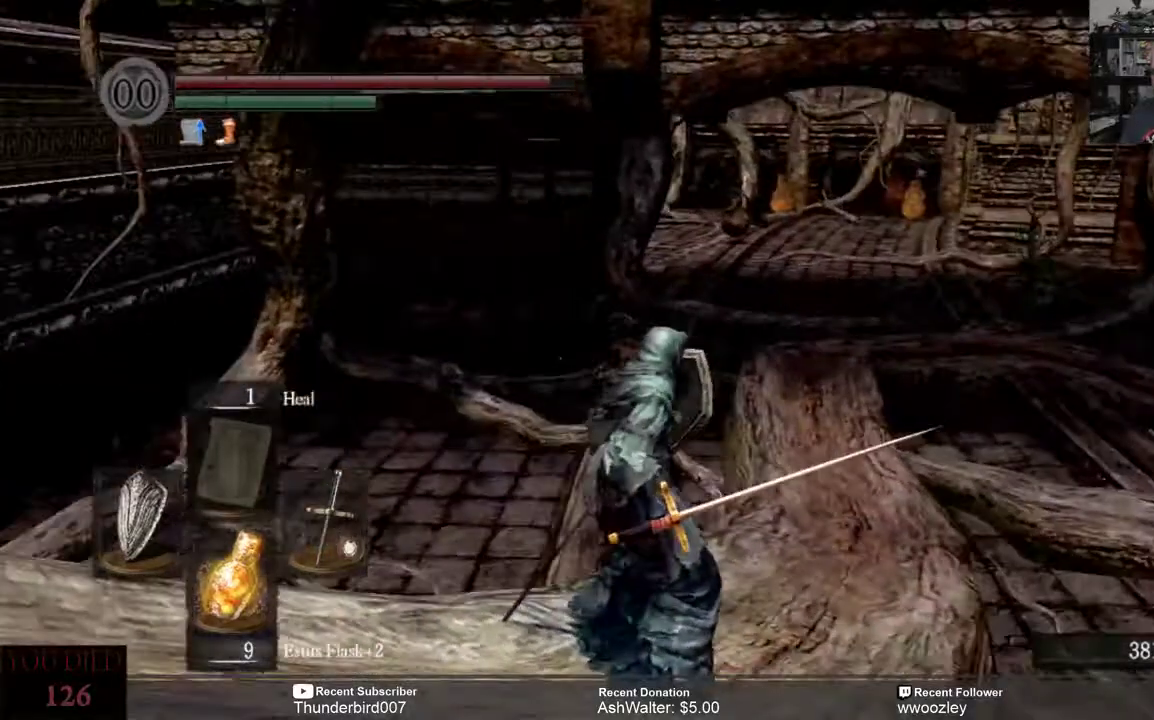
{"buttons": [], "left_stick": "center", "right_stick": "center", "events": []}
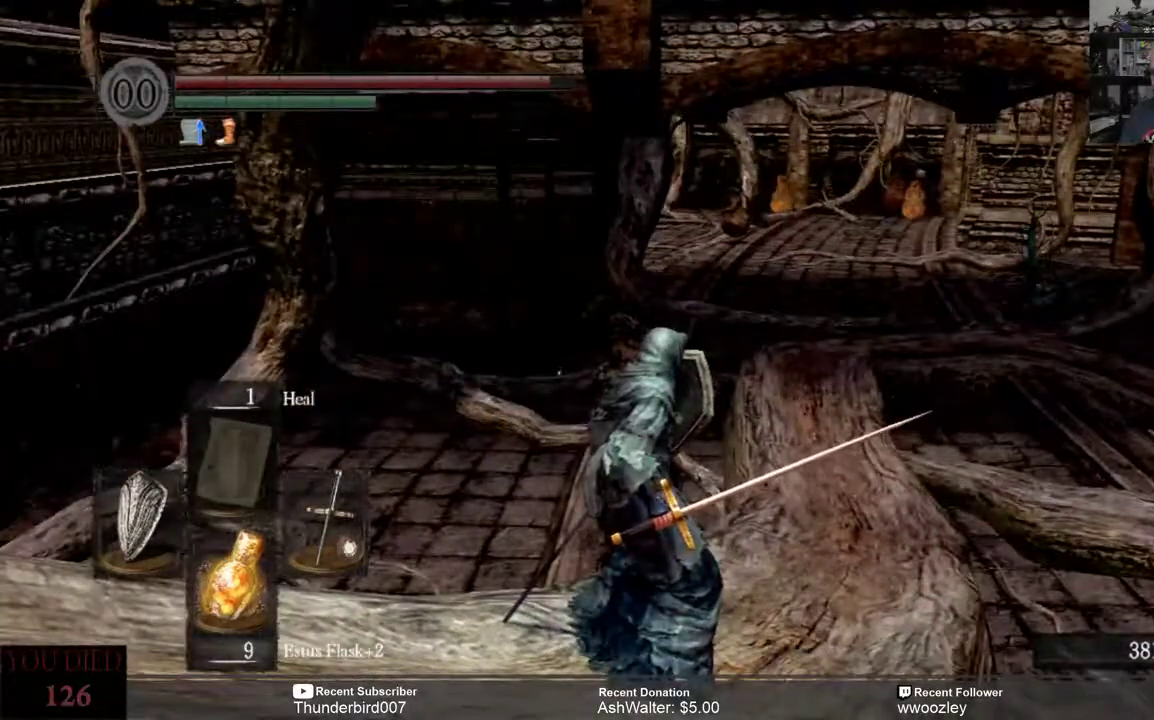
{"buttons": [], "left_stick": "center", "right_stick": "center", "events": [[50, "right_stick", "right"], [450, "right_stick", "center"]]}
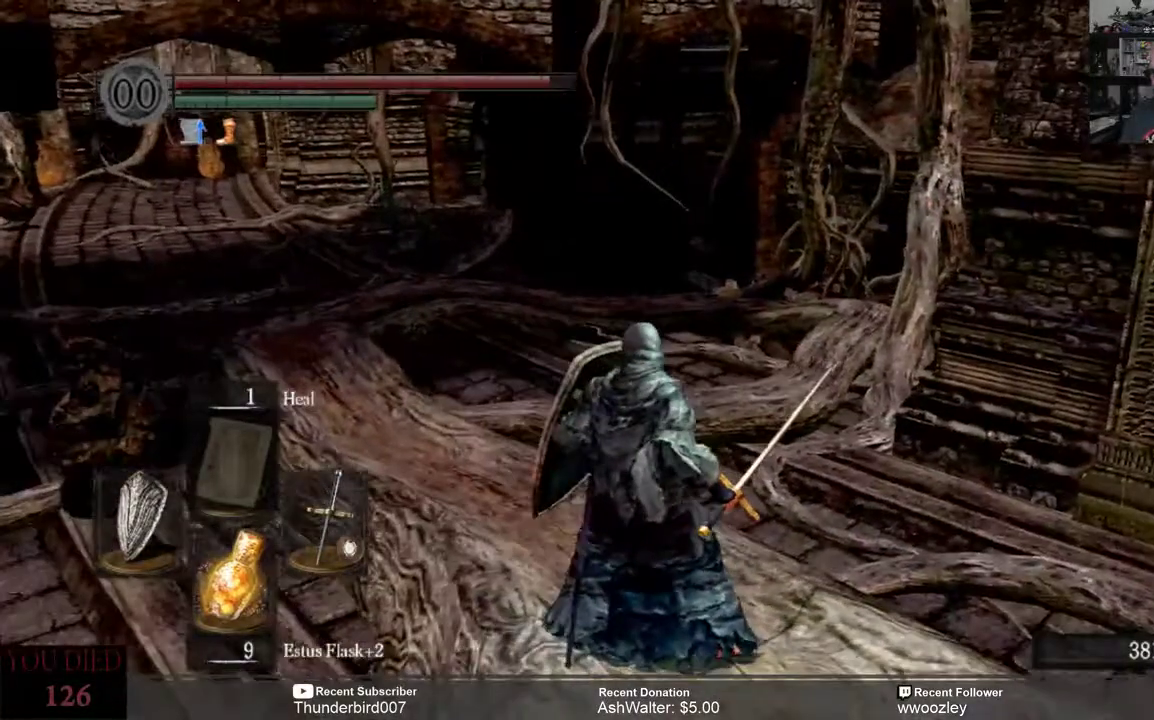
{"buttons": [], "left_stick": "center", "right_stick": "center", "events": []}
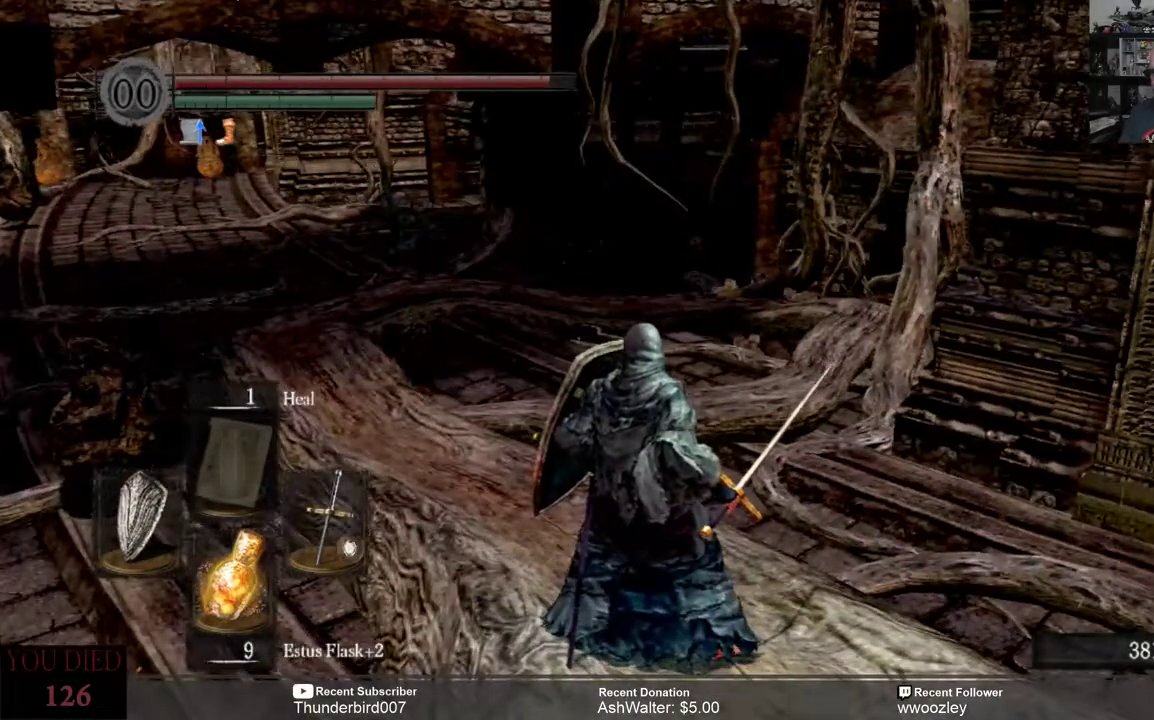
{"buttons": [], "left_stick": "center", "right_stick": "center", "events": []}
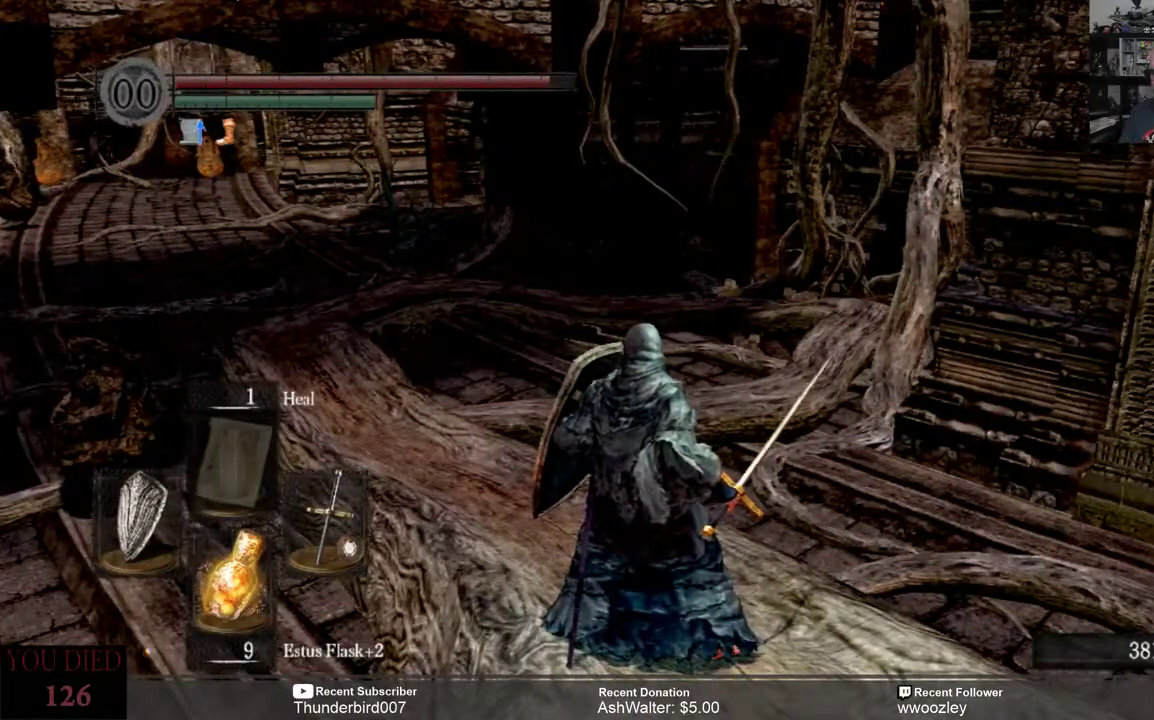
{"buttons": [], "left_stick": "center", "right_stick": "center", "events": [[17, "right_stick", "down-right"], [67, "right_stick", "center"], [133, "right_stick", "left"], [483, "right_stick", "center"]]}
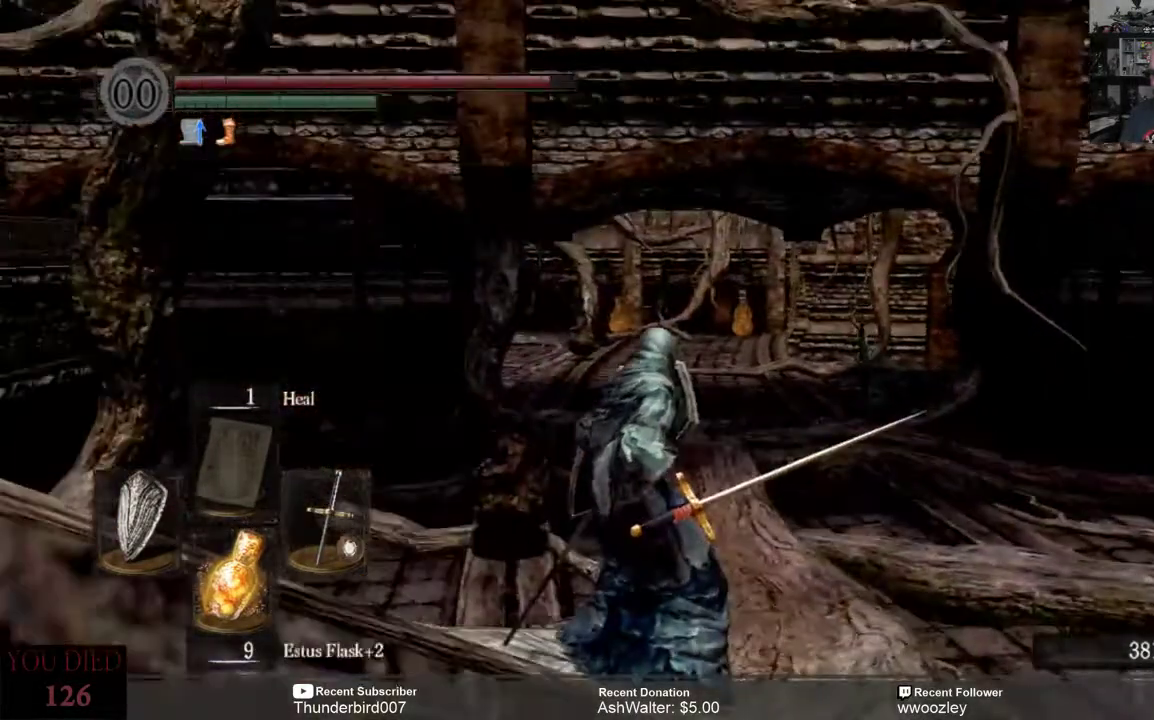
{"buttons": [], "left_stick": "center", "right_stick": "center", "events": []}
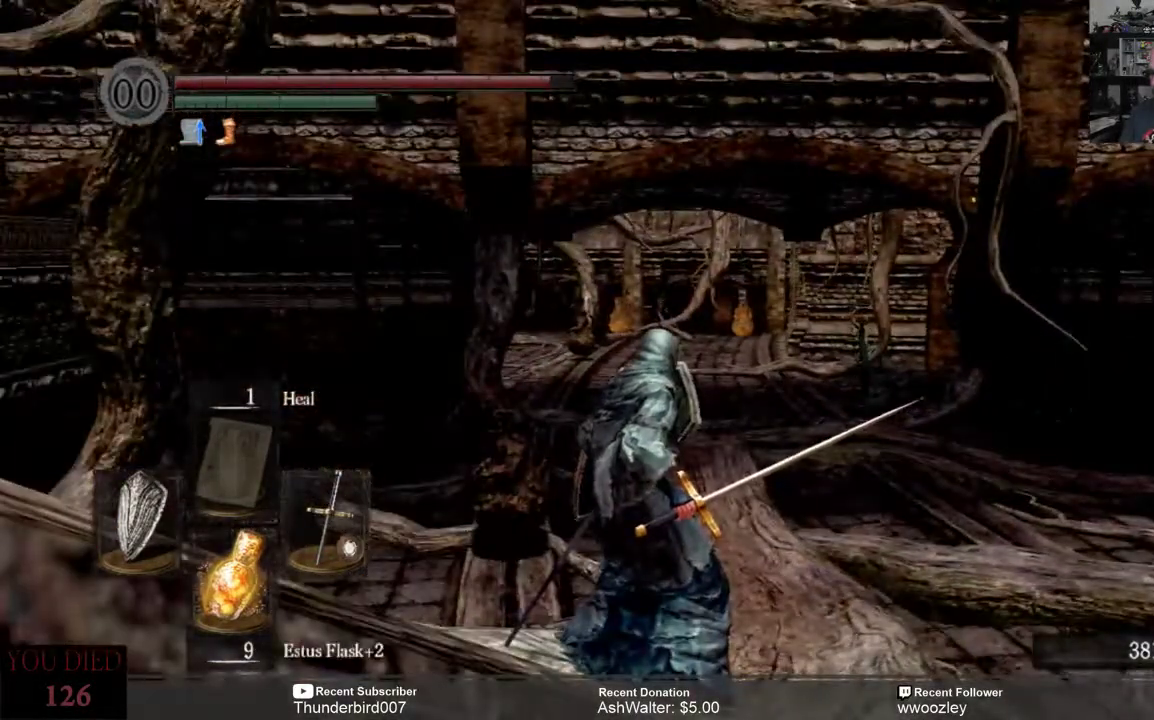
{"buttons": [], "left_stick": "center", "right_stick": "up-left", "events": [[150, "right_stick", "up"], [450, "right_stick", "up-left"]]}
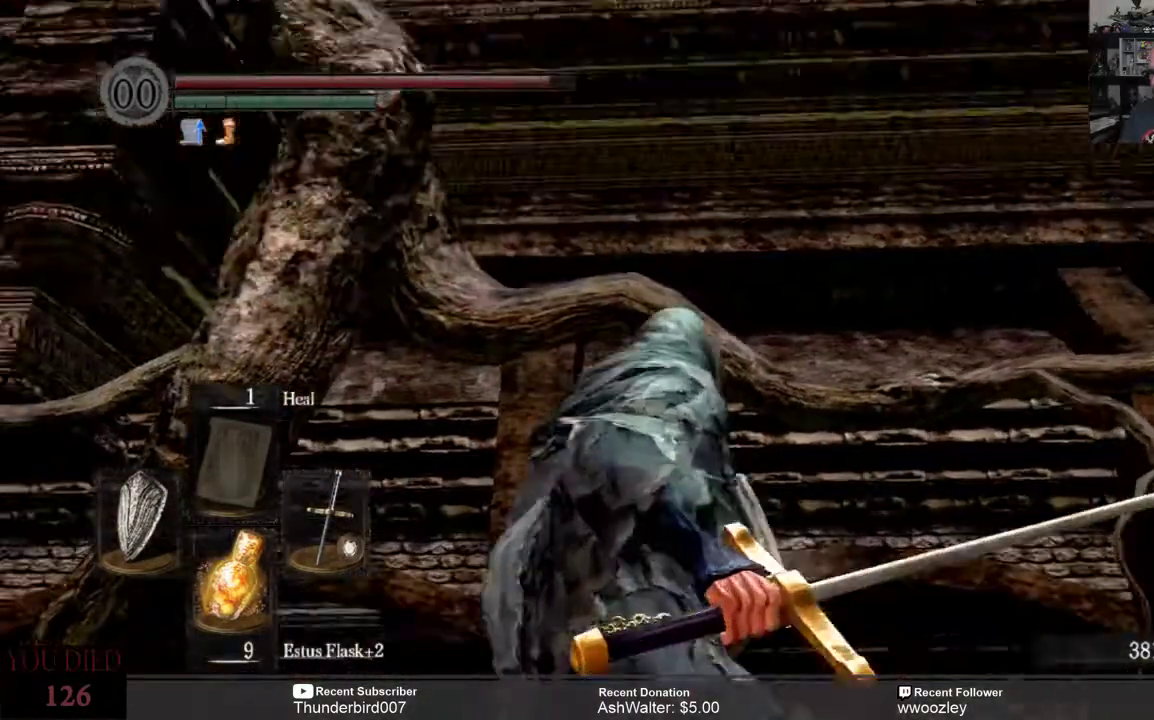
{"buttons": [], "left_stick": "center", "right_stick": "up-left", "events": [[217, "right_stick", "center"], [450, "right_stick", "up-left"]]}
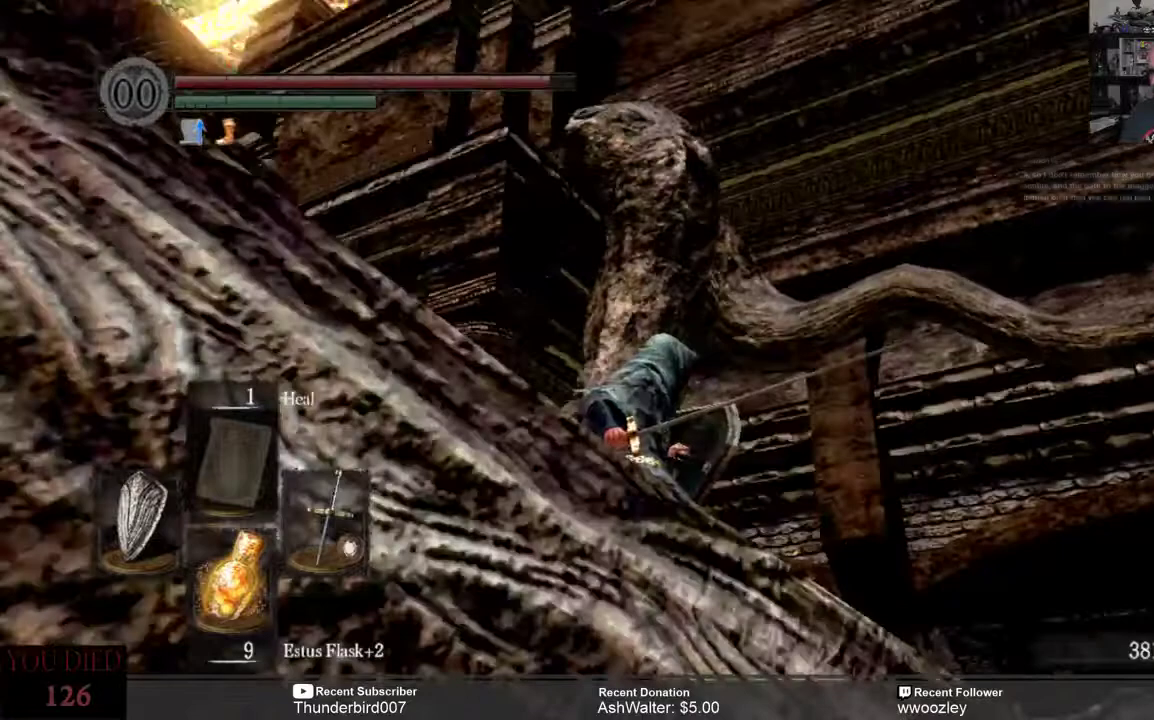
{"buttons": [], "left_stick": "center", "right_stick": "right", "events": [[217, "right_stick", "center"], [433, "right_stick", "right"]]}
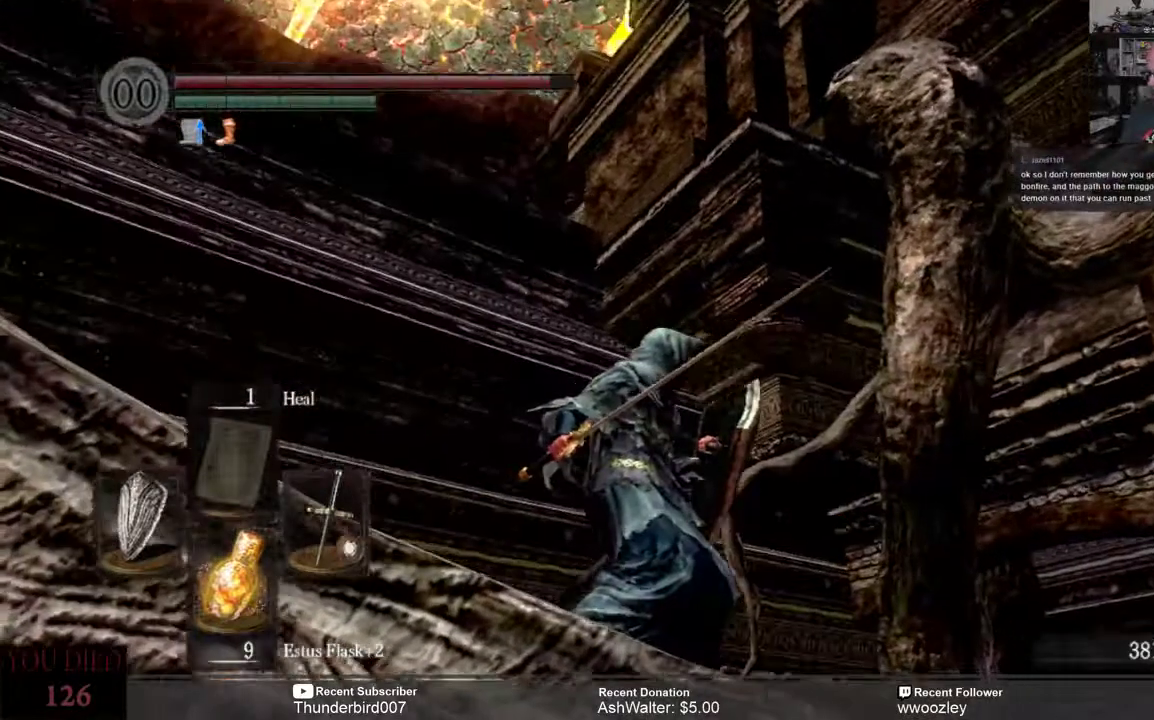
{"buttons": [], "left_stick": "center", "right_stick": "right", "events": []}
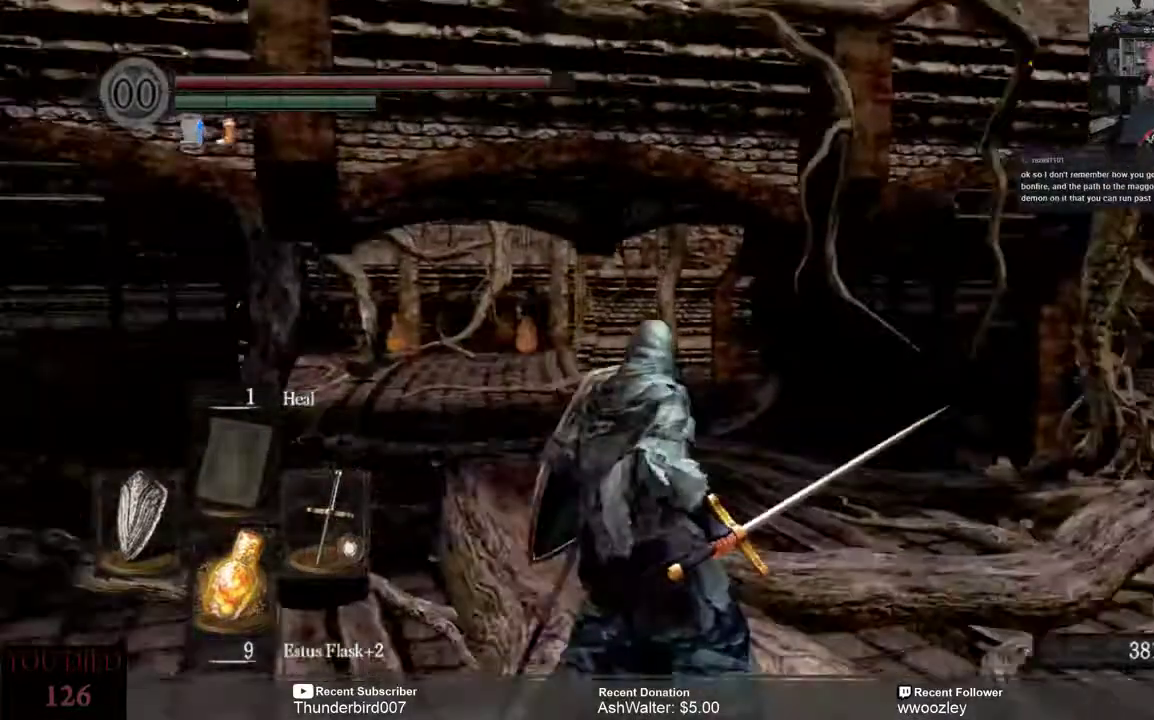
{"buttons": [], "left_stick": "center", "right_stick": "center", "events": [[83, "right_stick", "center"]]}
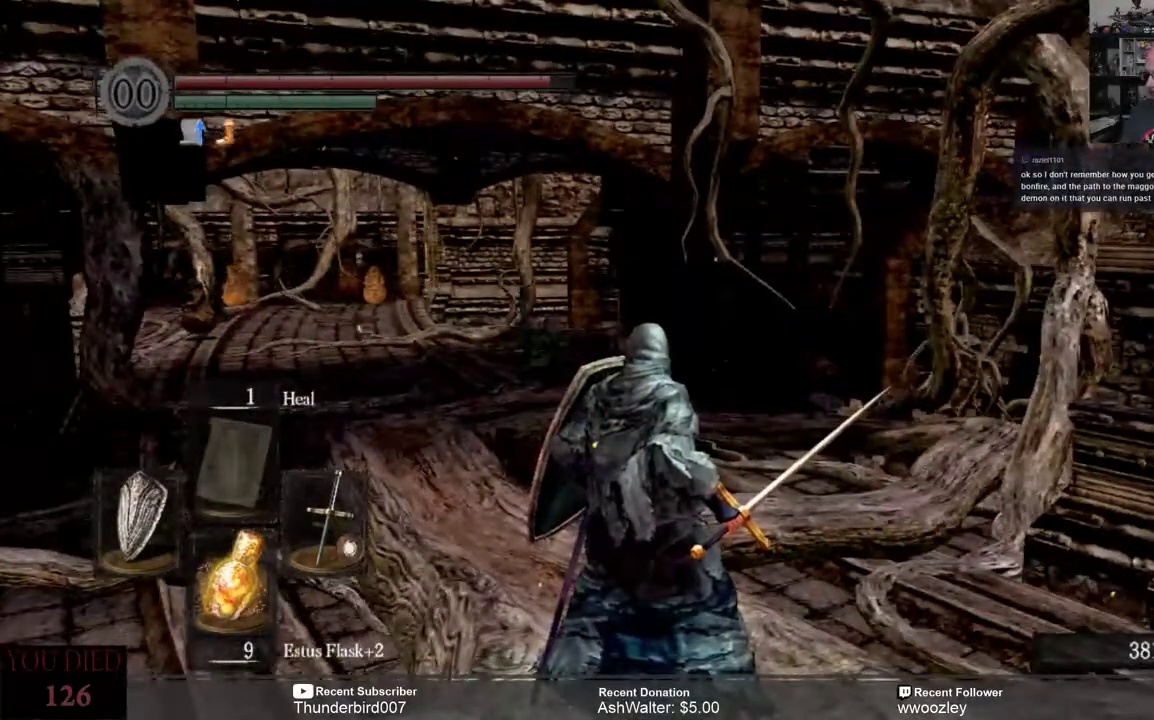
{"buttons": [], "left_stick": "center", "right_stick": "center", "events": []}